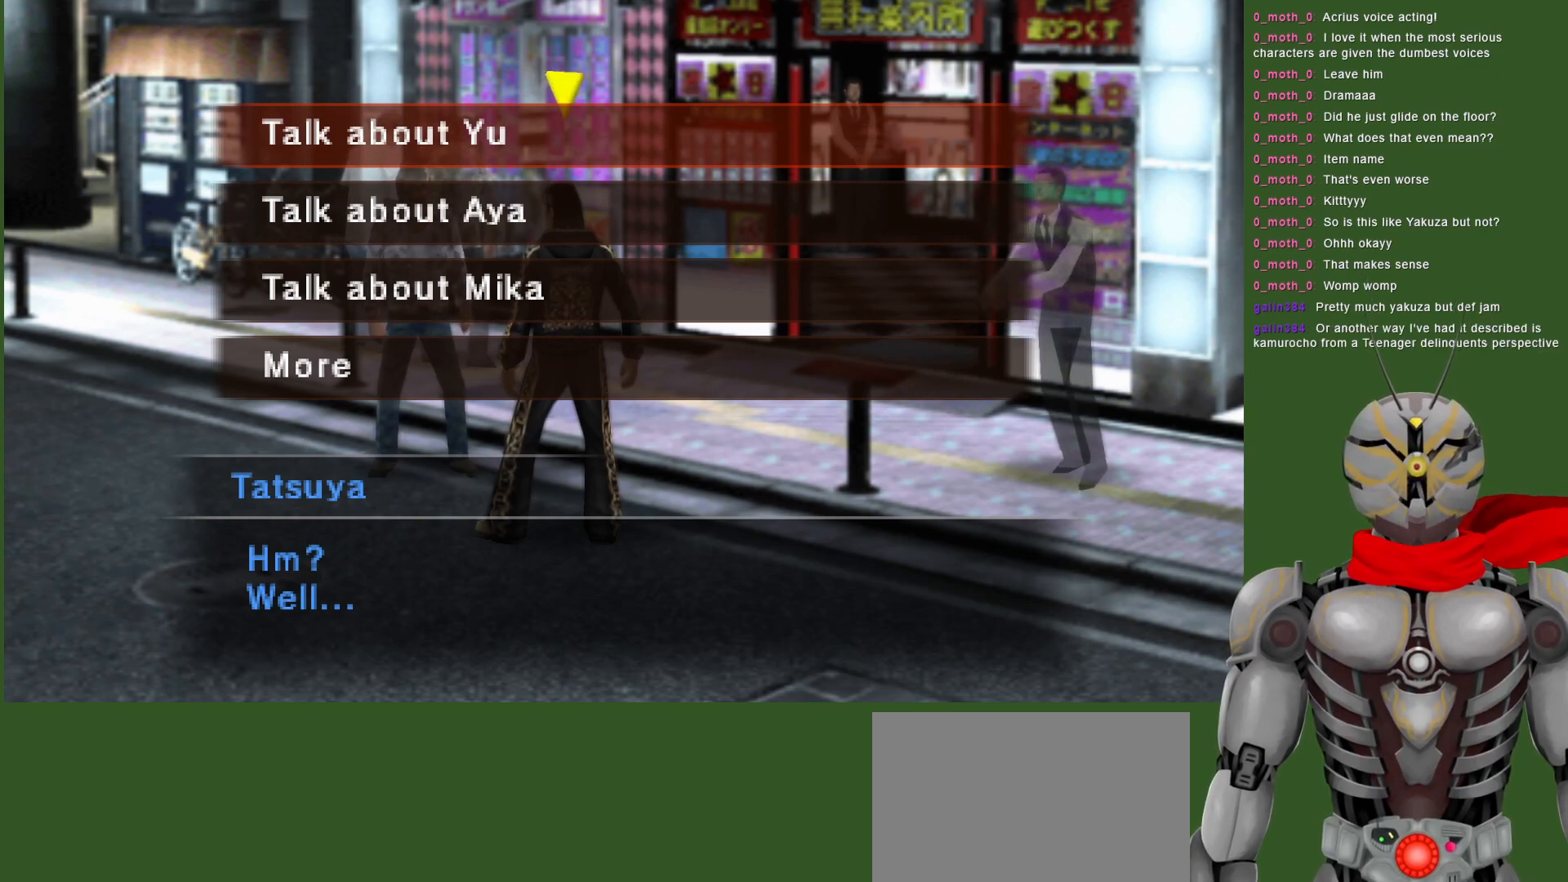
Gameplay with a controller (PlayStation layout); each line is a JSON object with the inputs held at the frame after it. "events" lists button and stick changes between this image and that frame as [ms after this image, input, new state], when the widget could be followed in between.
{"buttons": ["CIRCLE"], "left_stick": "center", "right_stick": "center", "events": [[467, "CIRCLE", "down"]]}
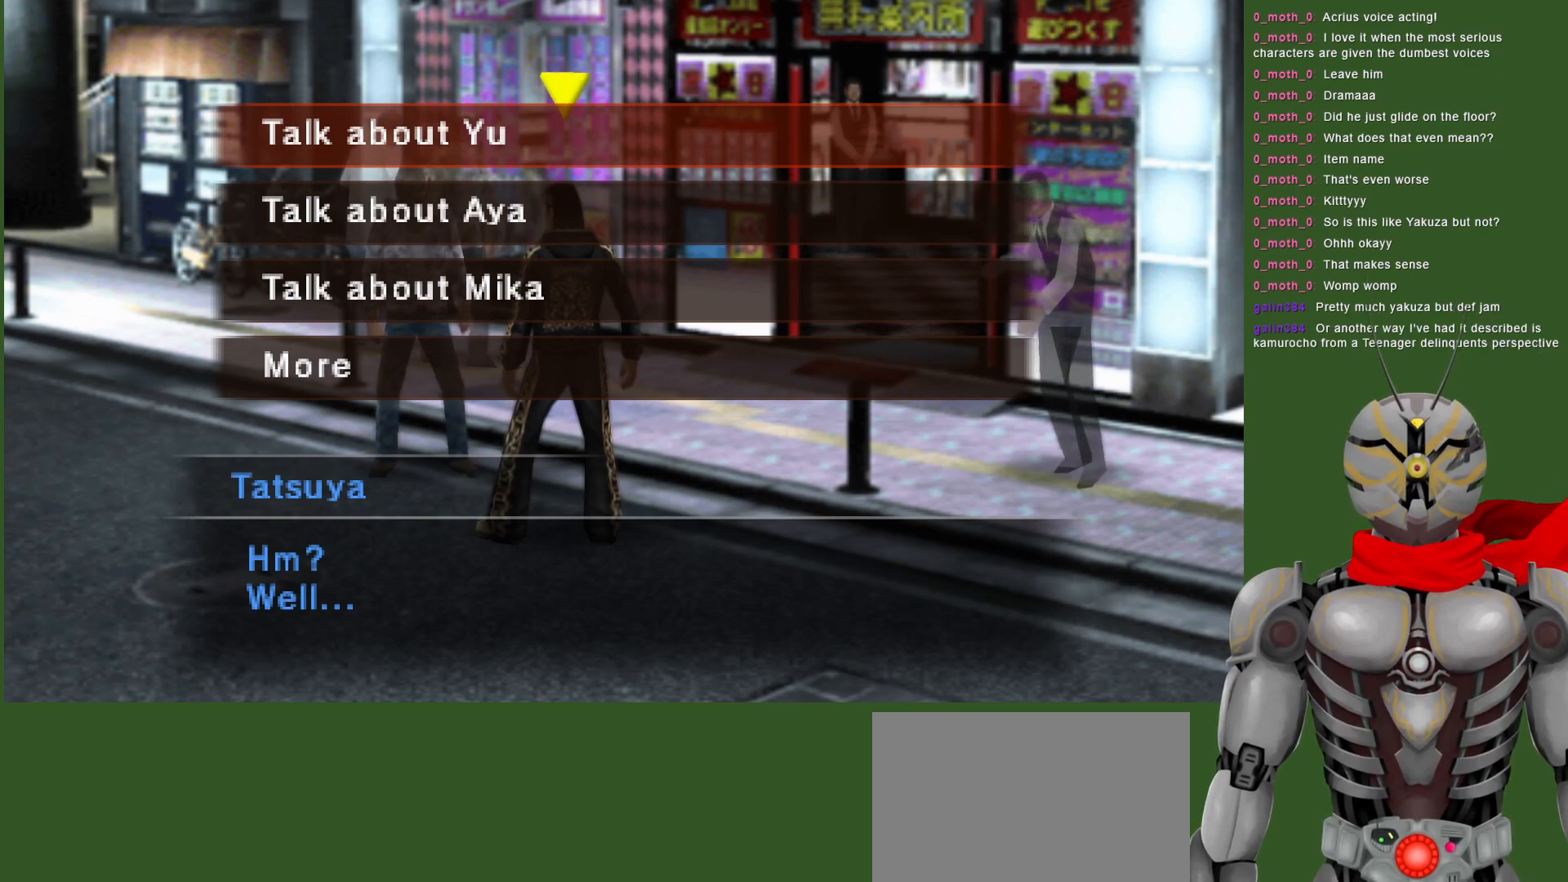
{"buttons": [], "left_stick": "center", "right_stick": "center", "events": [[133, "CIRCLE", "up"]]}
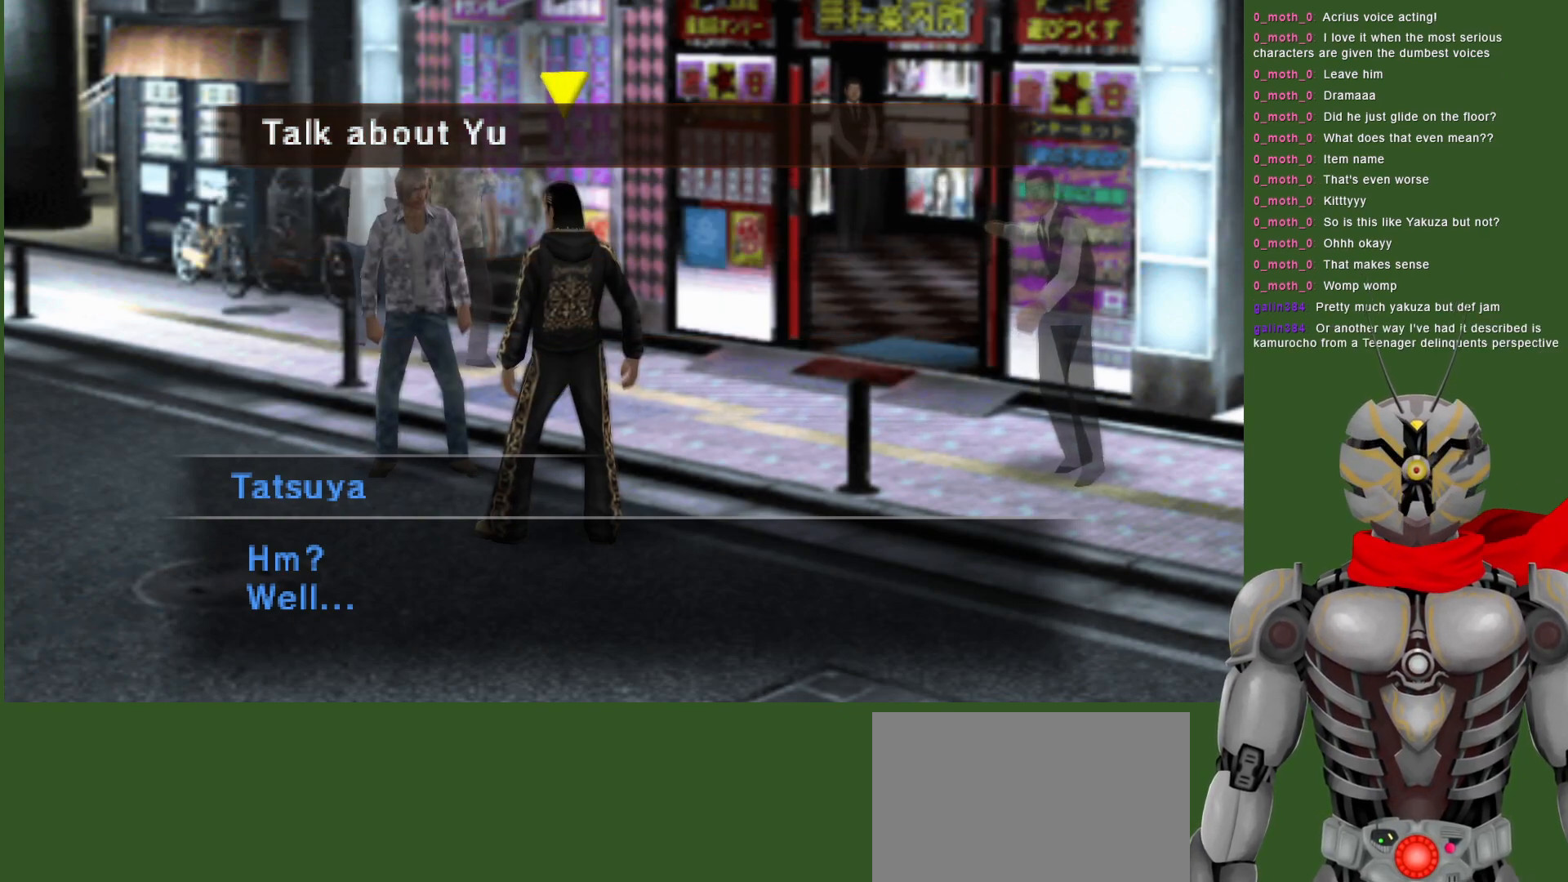
{"buttons": [], "left_stick": "center", "right_stick": "center", "events": []}
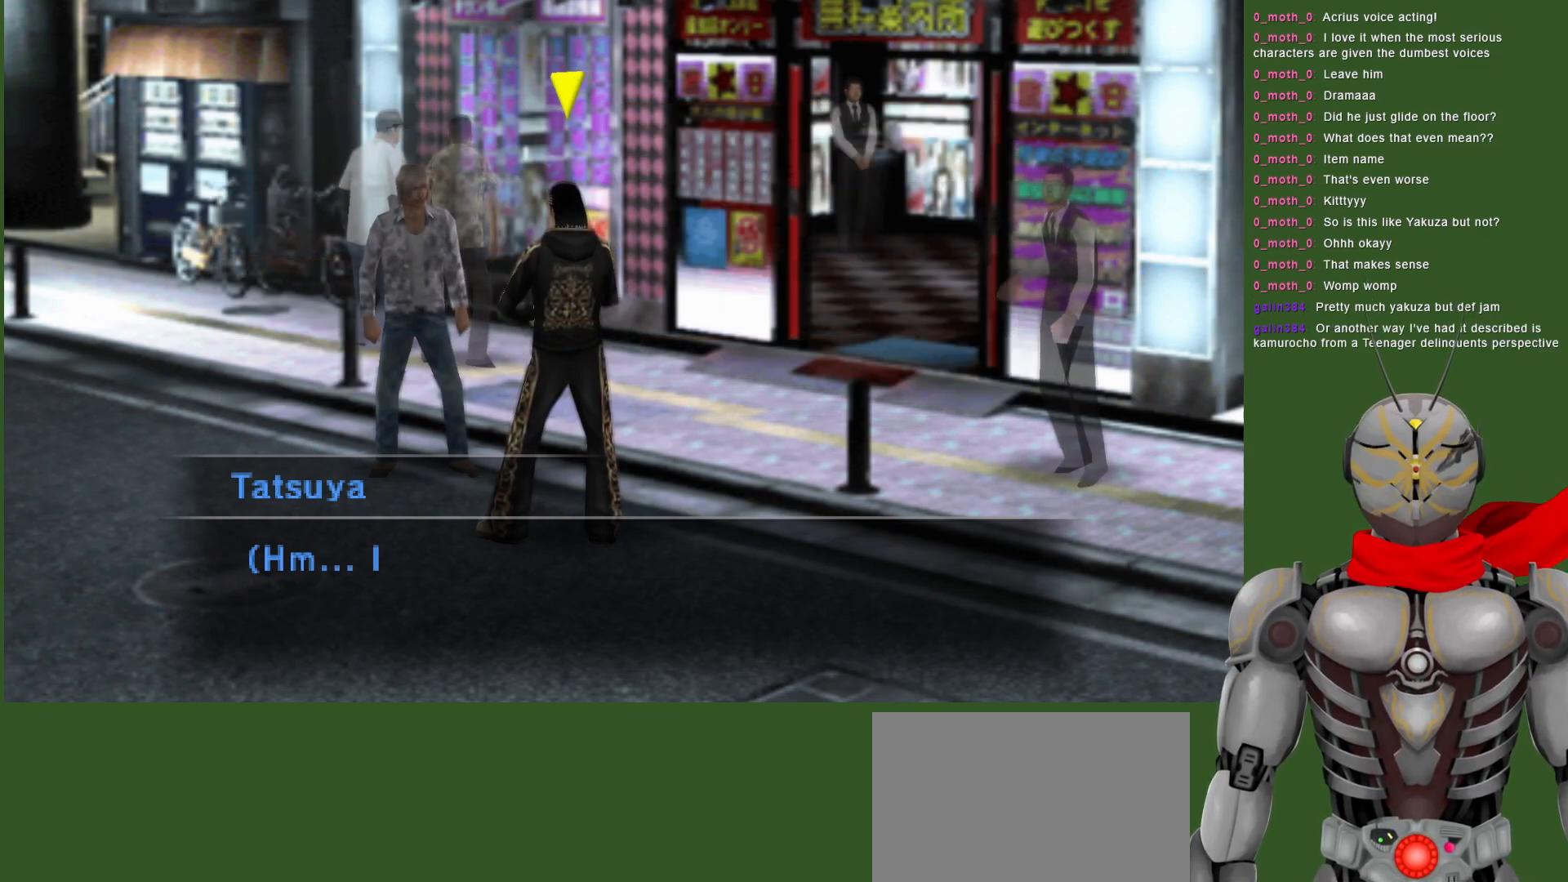
{"buttons": [], "left_stick": "center", "right_stick": "center", "events": [[133, "CIRCLE", "down"], [250, "CIRCLE", "up"]]}
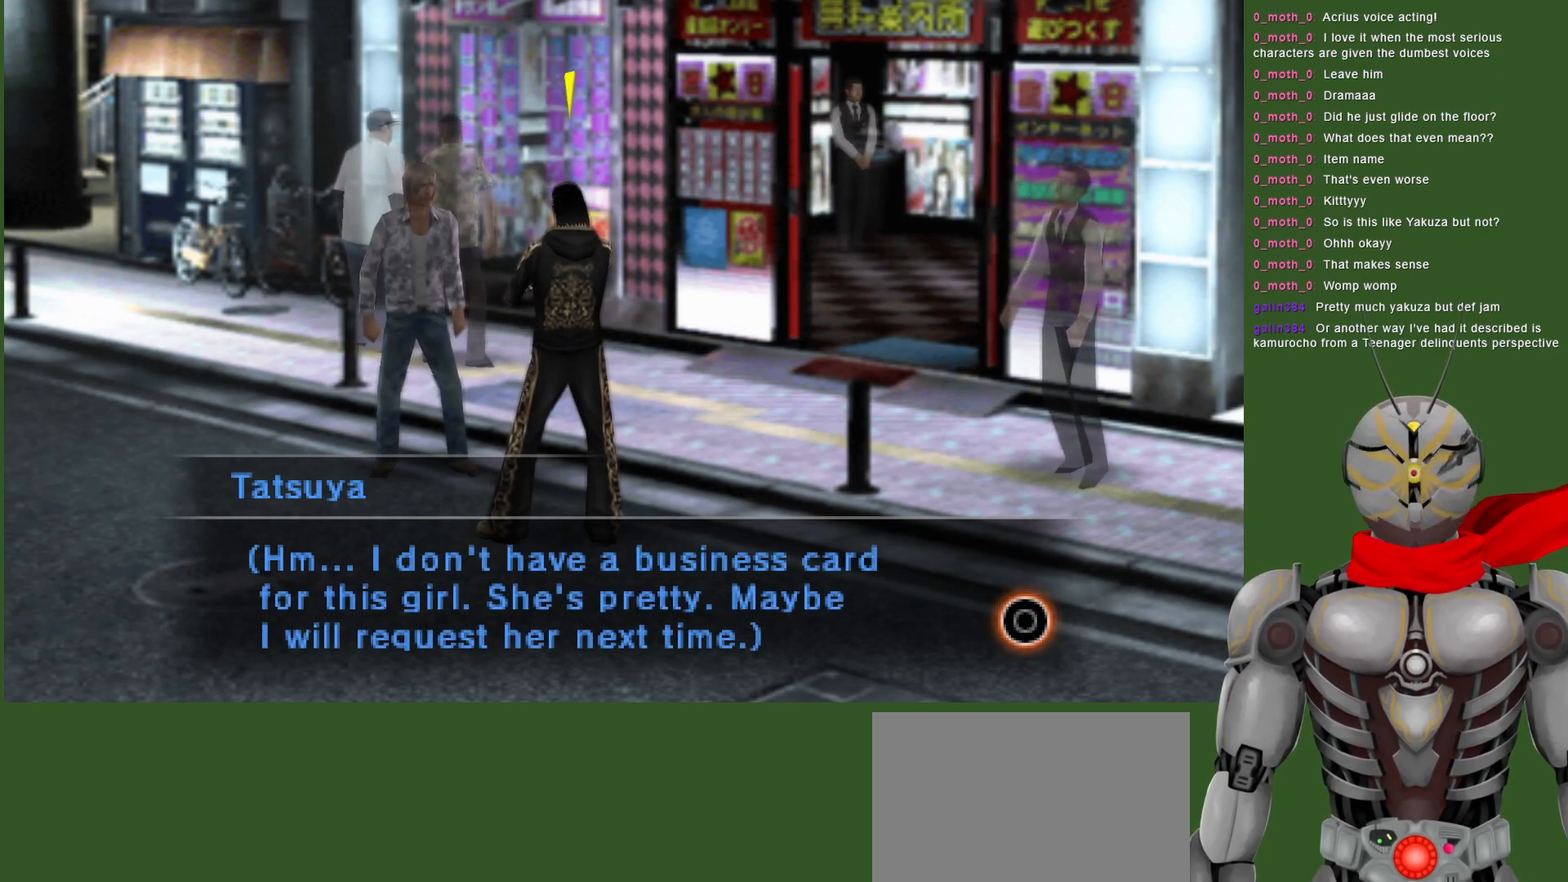
{"buttons": [], "left_stick": "center", "right_stick": "center", "events": []}
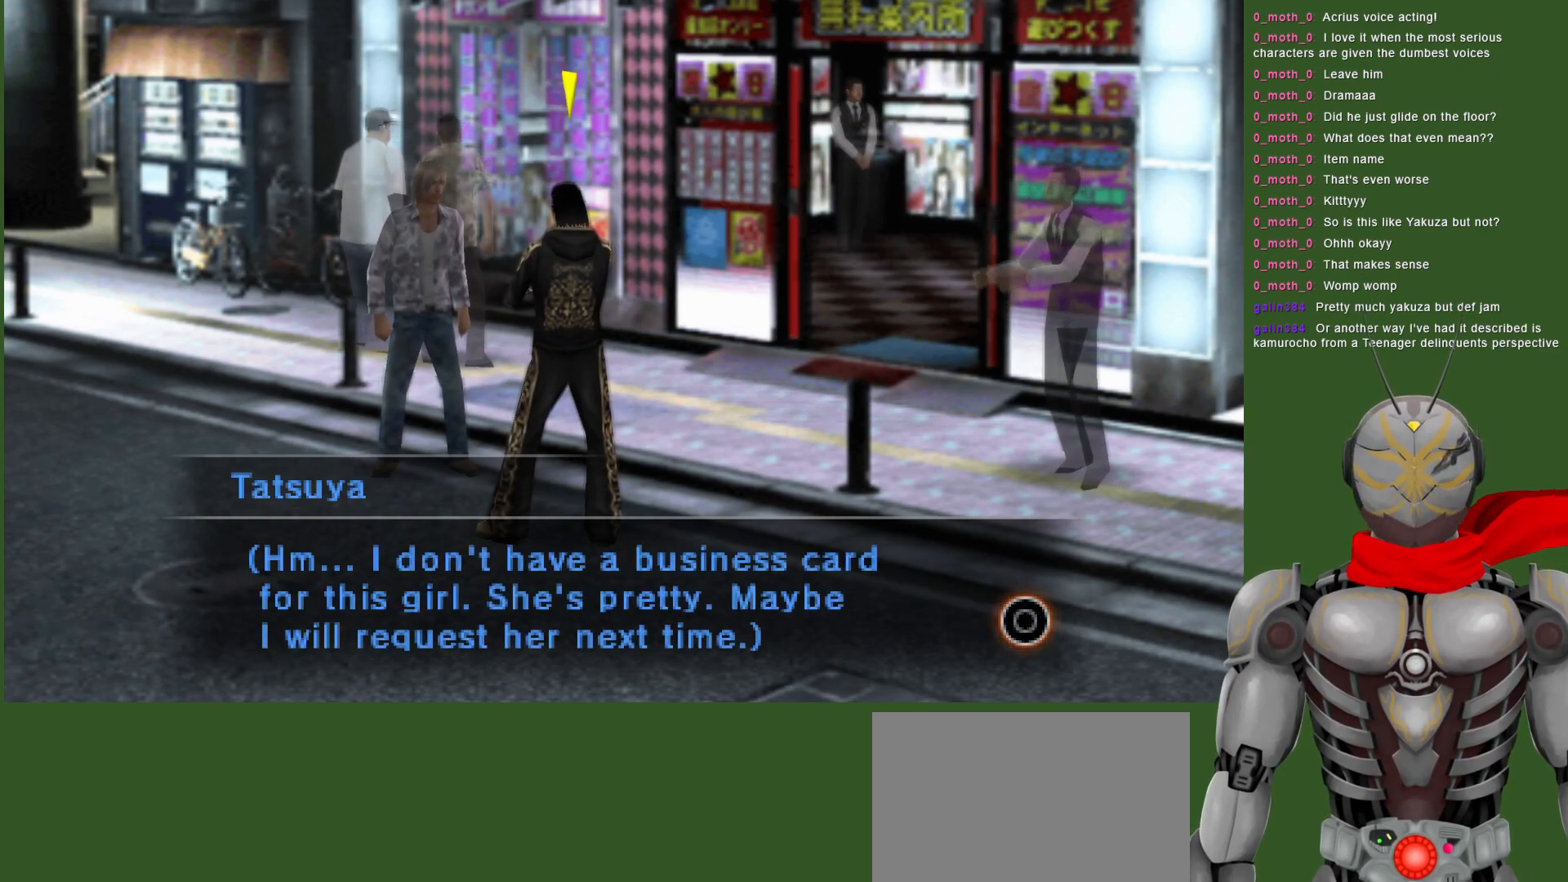
{"buttons": [], "left_stick": "center", "right_stick": "center", "events": [[217, "CIRCLE", "down"], [383, "CIRCLE", "up"]]}
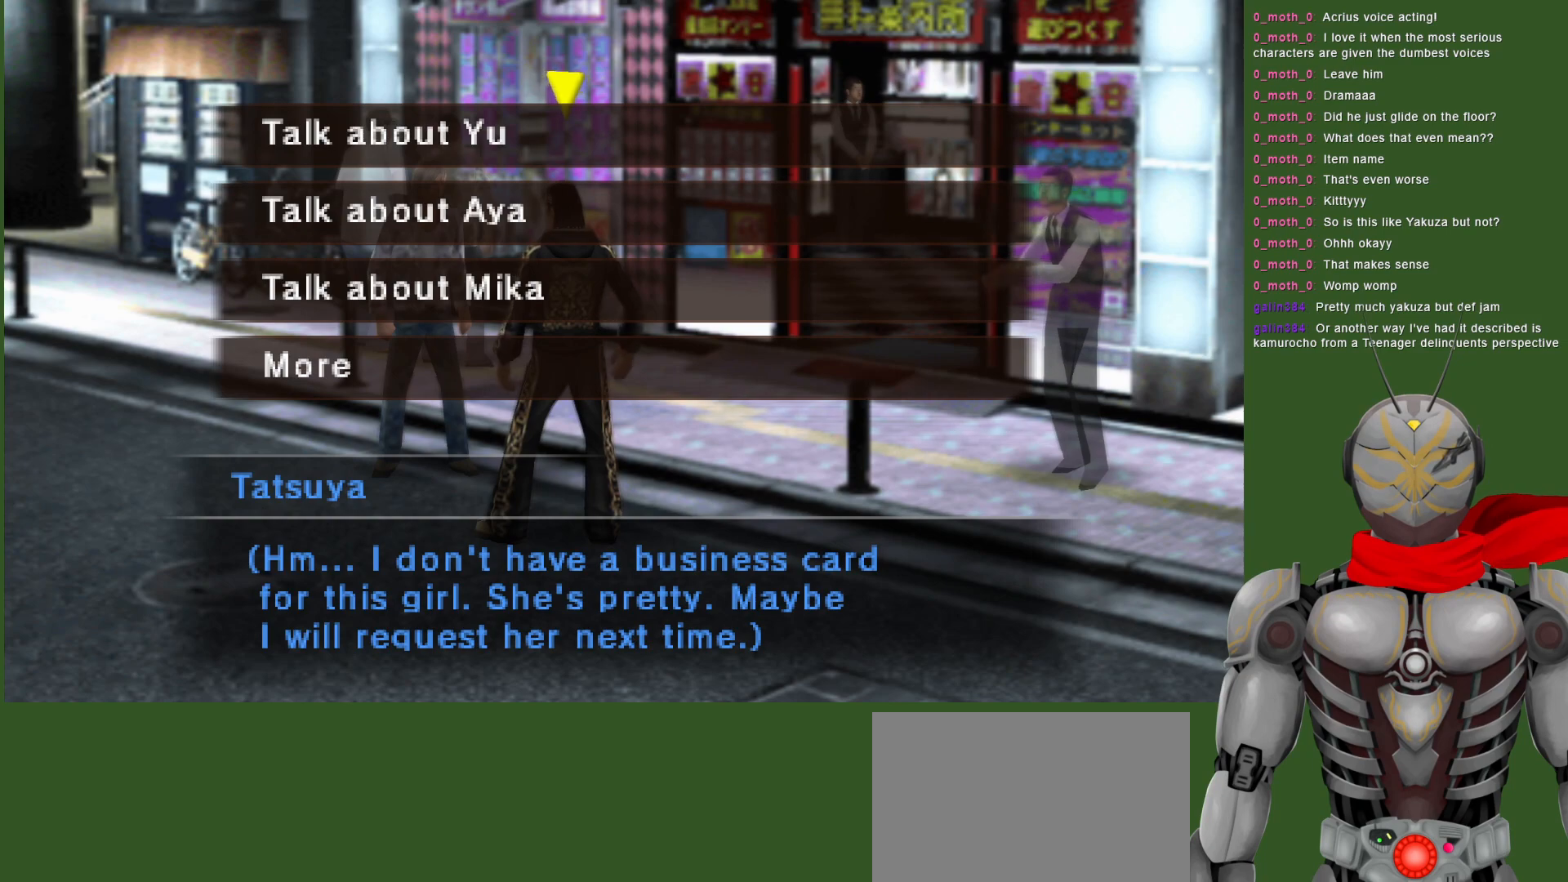
{"buttons": [], "left_stick": "center", "right_stick": "center", "events": []}
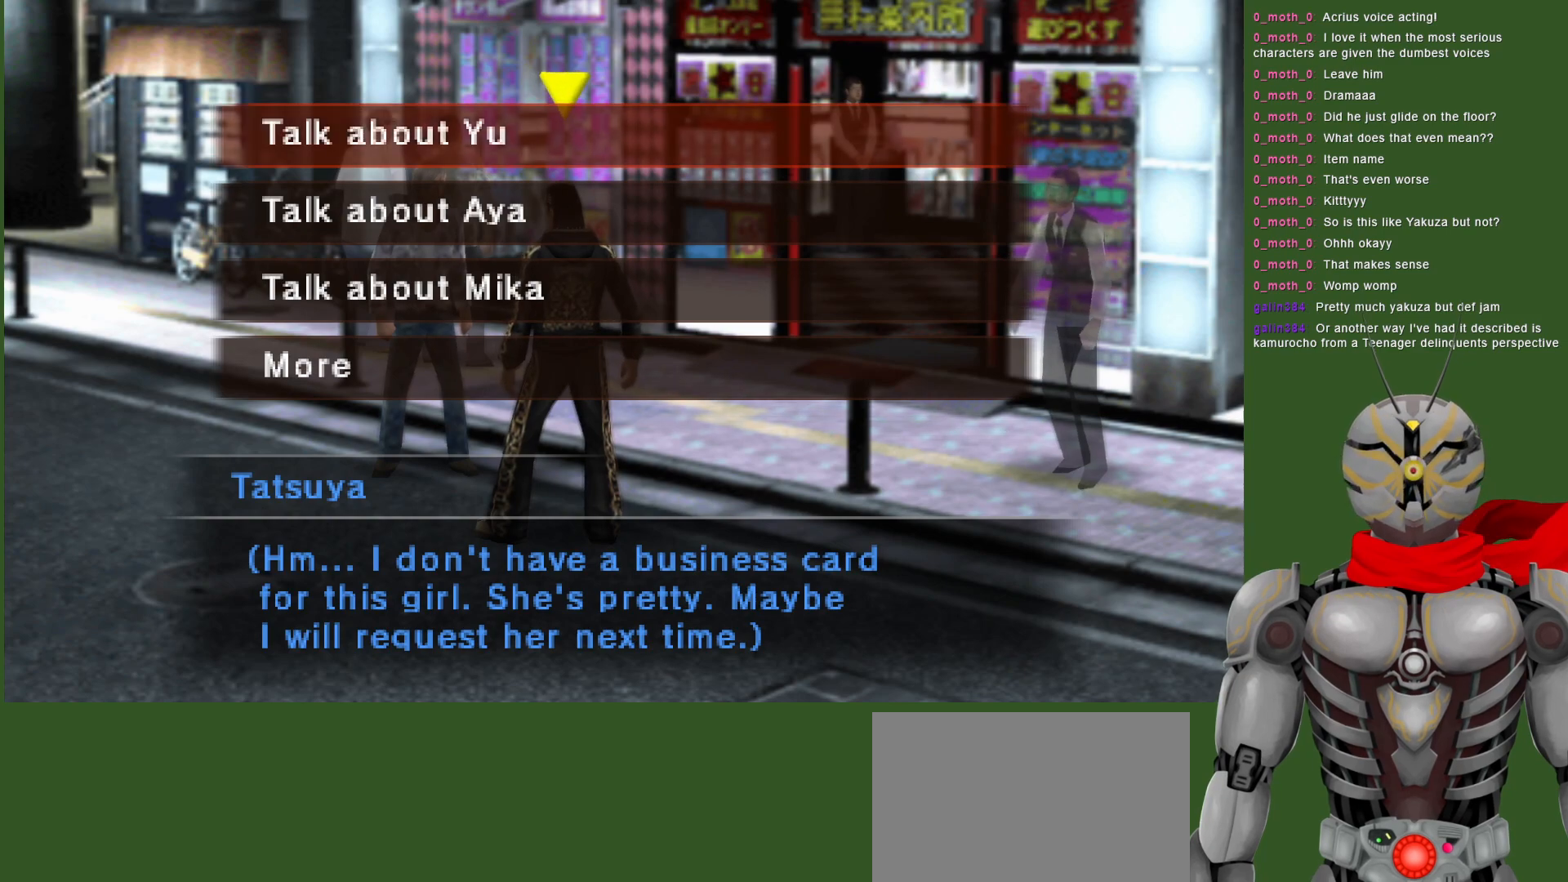
{"buttons": ["CIRCLE"], "left_stick": "center", "right_stick": "center", "events": [[233, "DPAD_DOWN", "down"], [367, "DPAD_DOWN", "up"], [400, "CIRCLE", "down"]]}
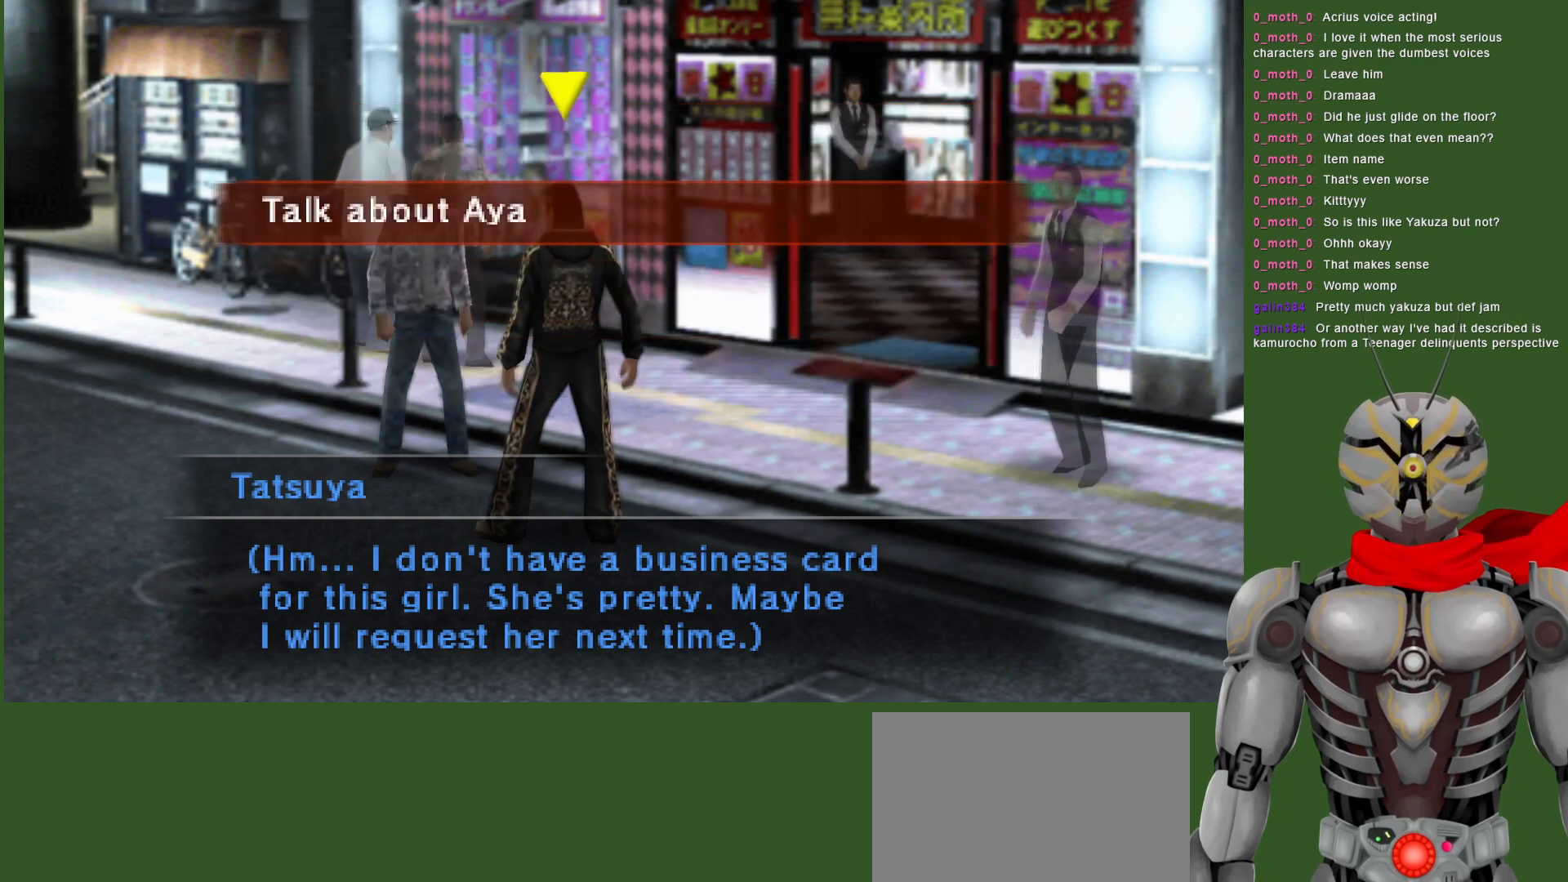
{"buttons": [], "left_stick": "center", "right_stick": "center", "events": [[33, "CIRCLE", "up"], [333, "CIRCLE", "down"], [467, "CIRCLE", "up"]]}
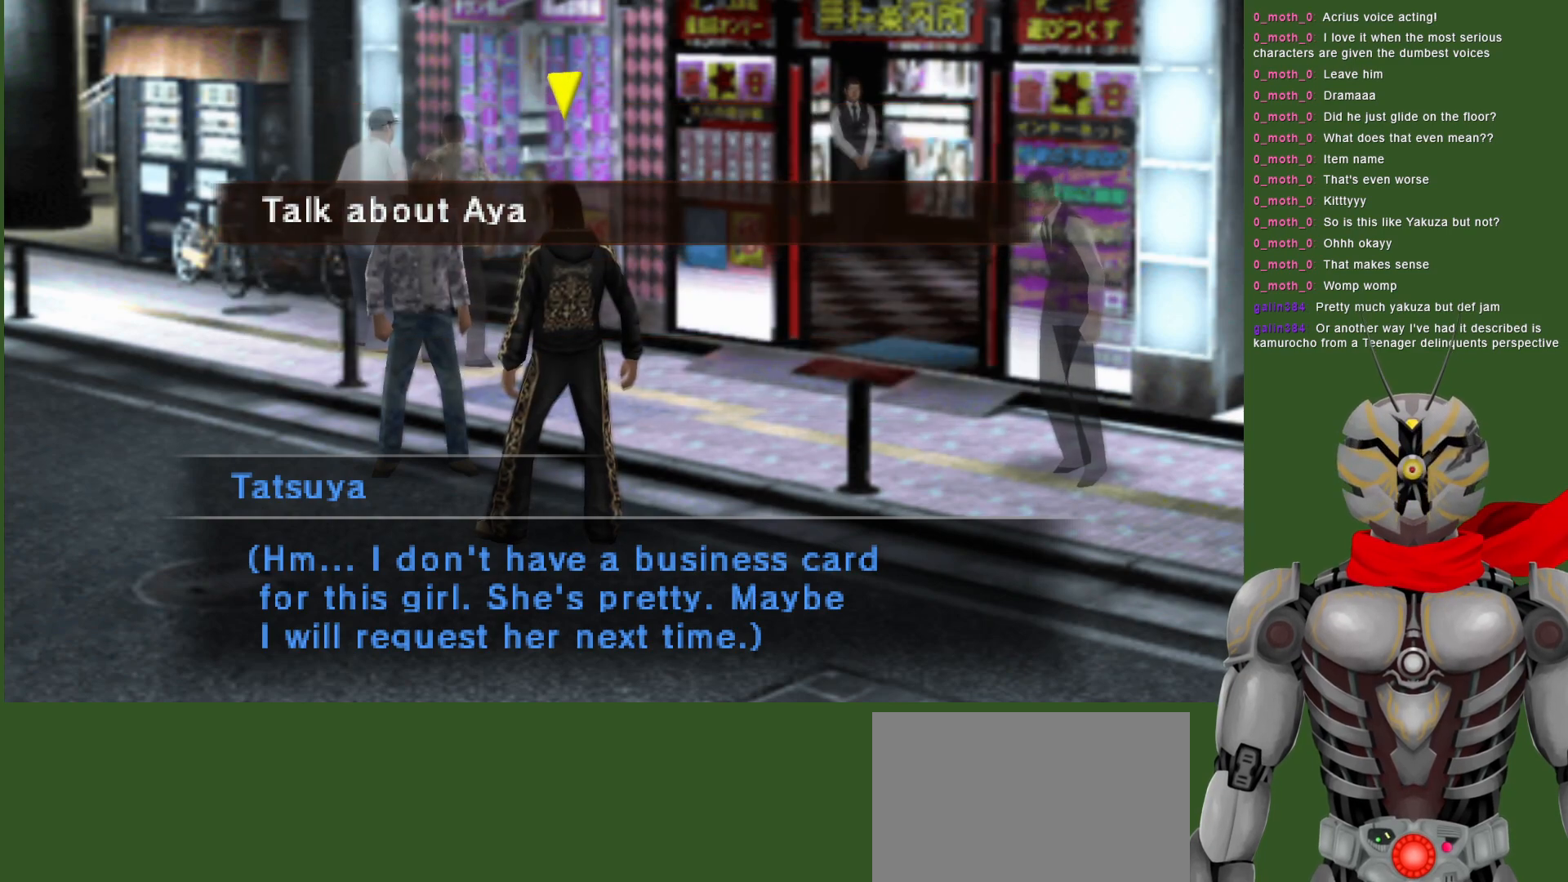
{"buttons": [], "left_stick": "center", "right_stick": "center", "events": [[217, "CIRCLE", "down"], [383, "CIRCLE", "up"]]}